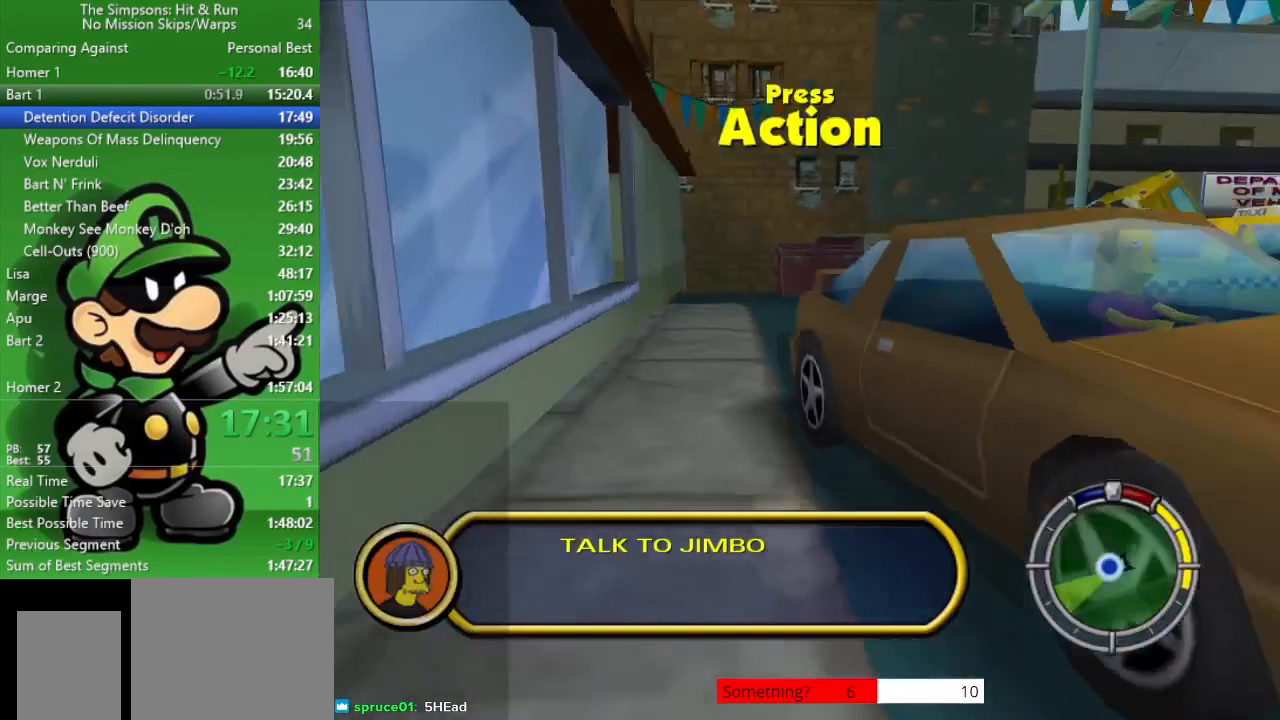
Gameplay with a controller (PlayStation layout); each line is a JSON object with the inputs held at the frame after it. "events" lists button and stick changes between this image and that frame as [ms after this image, input, new state], when the widget could be followed in between.
{"buttons": [], "left_stick": "down-left", "right_stick": "center", "events": [[333, "left_stick", "down-right"], [450, "R2", "up"], [450, "left_stick", "down-left"]]}
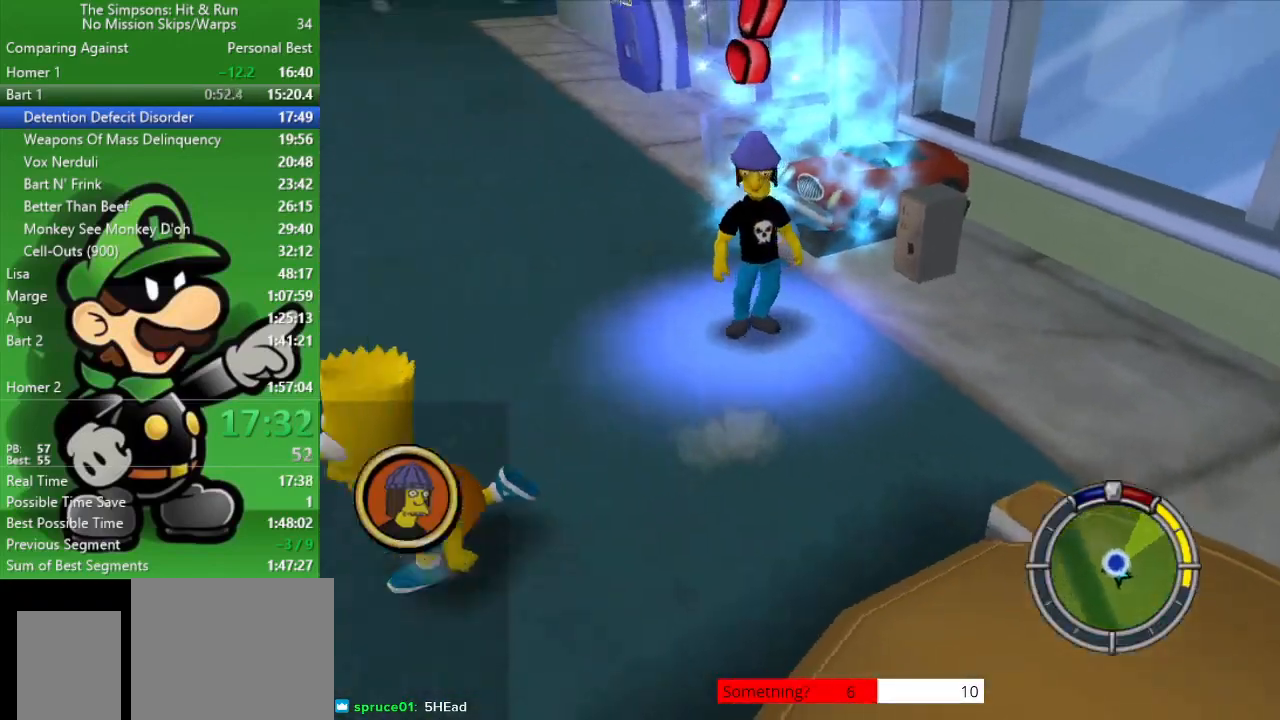
{"buttons": ["R2"], "left_stick": "right", "right_stick": "center", "events": [[150, "left_stick", "up-left"], [267, "left_stick", "up-right"], [367, "left_stick", "right"], [467, "R2", "down"]]}
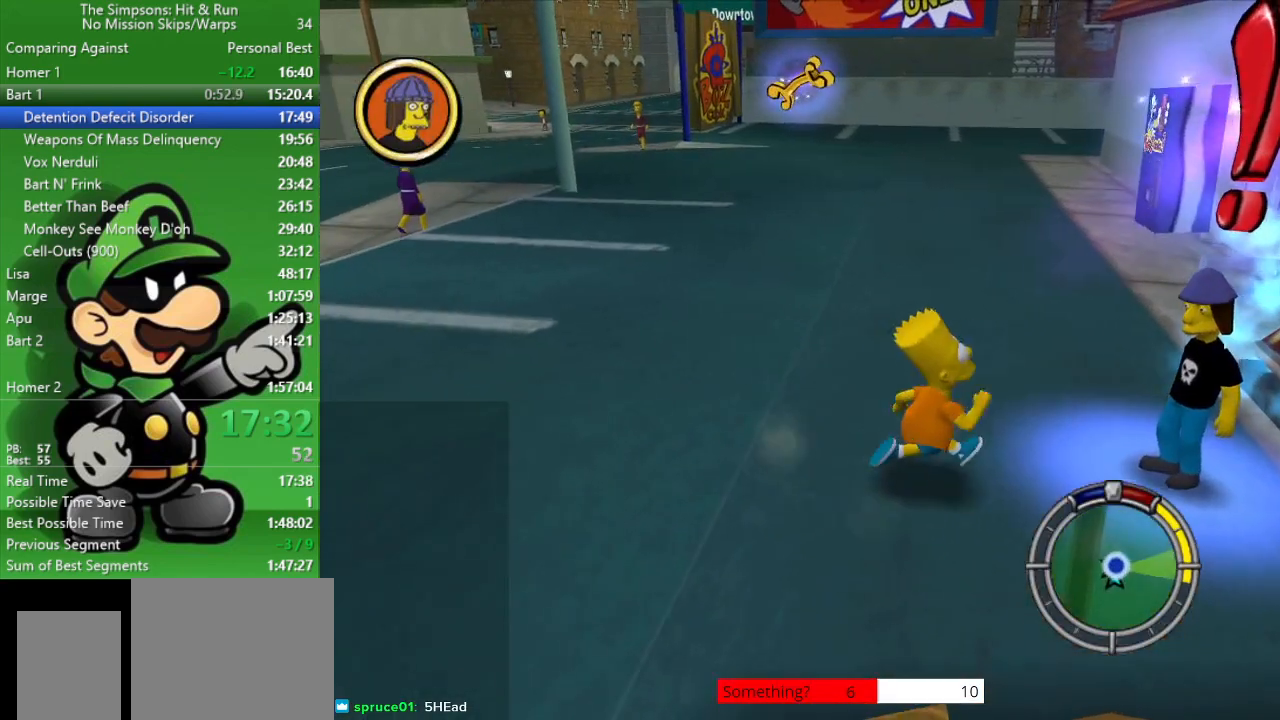
{"buttons": [], "left_stick": "center", "right_stick": "center", "events": [[167, "SQUARE", "down"], [267, "R2", "up"], [267, "left_stick", "center"], [333, "SQUARE", "up"]]}
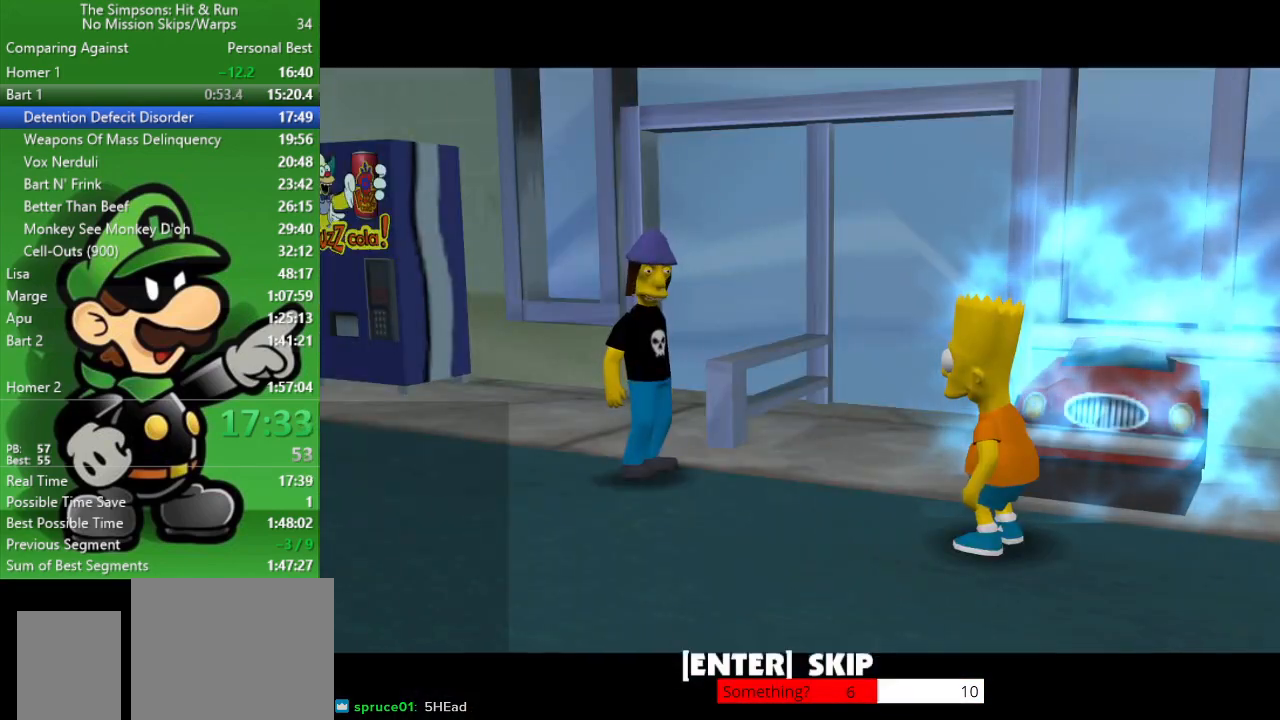
{"buttons": ["CIRCLE"], "left_stick": "up-right", "right_stick": "center", "events": [[283, "R1", "down"], [350, "left_stick", "up-right"], [433, "CIRCLE", "down"], [500, "R1", "up"]]}
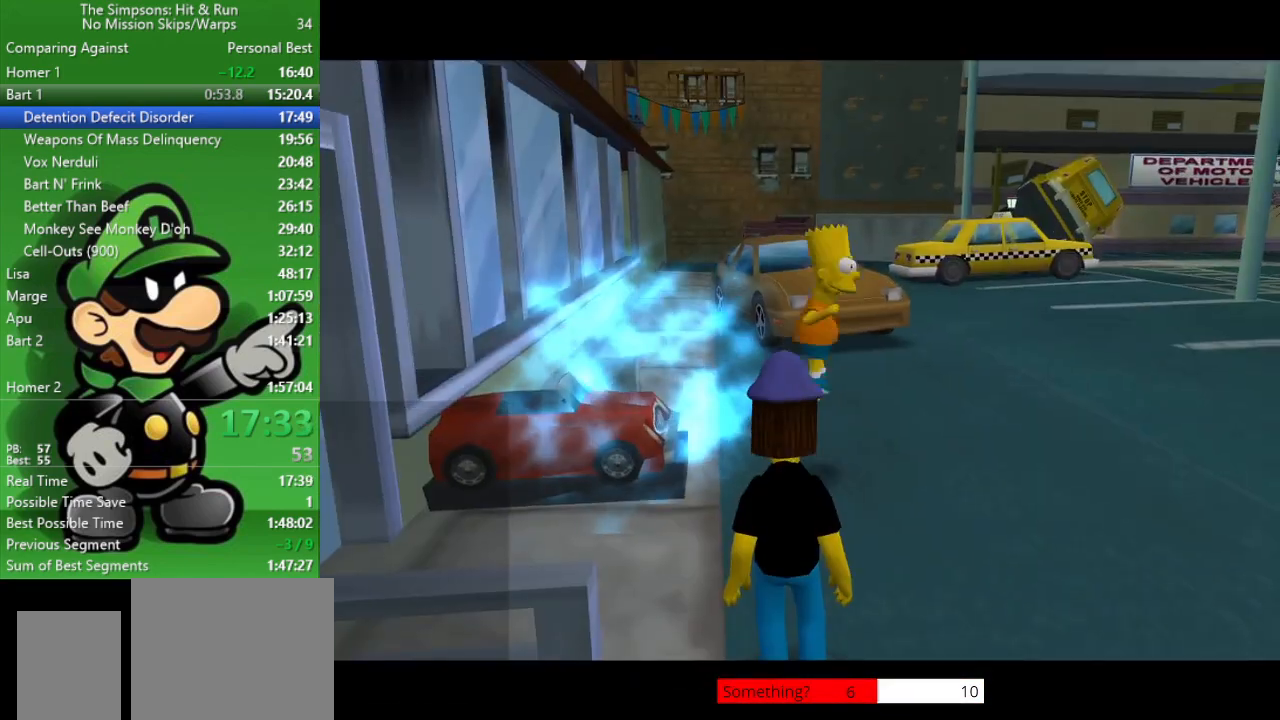
{"buttons": ["R2"], "left_stick": "up", "right_stick": "center", "events": [[100, "CIRCLE", "up"], [167, "left_stick", "up"], [300, "R2", "down"]]}
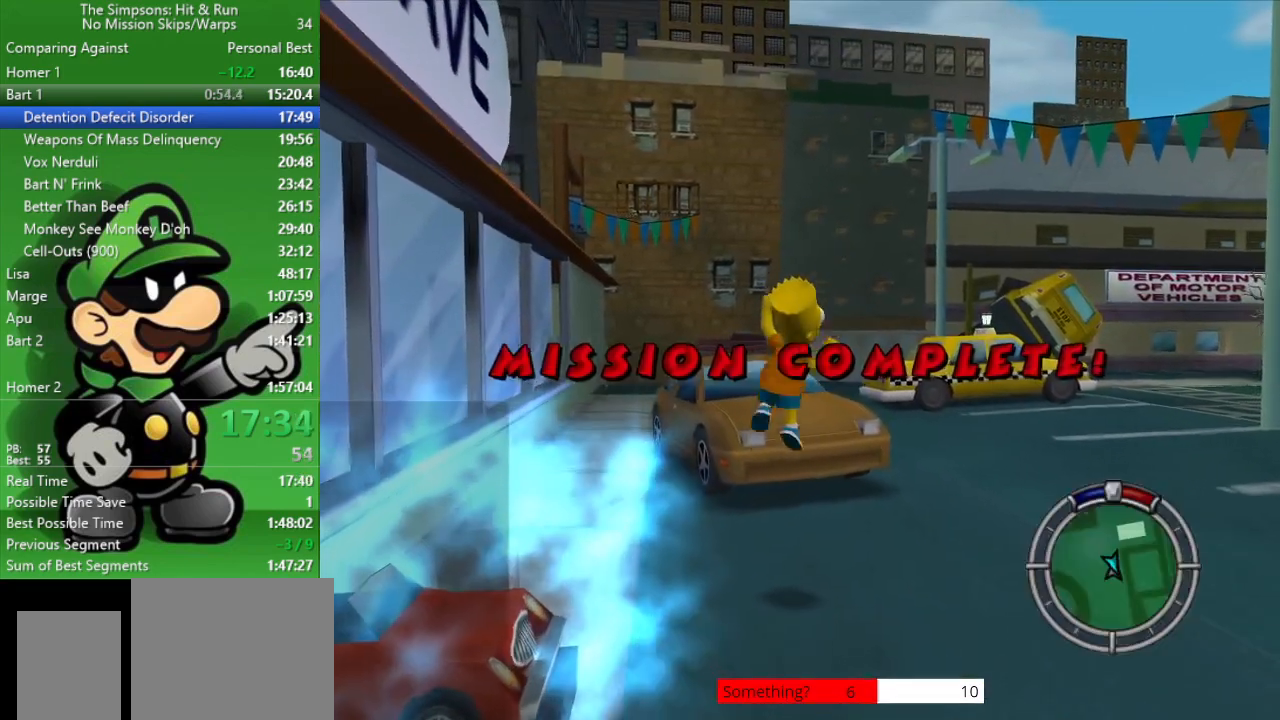
{"buttons": ["SQUARE"], "left_stick": "up", "right_stick": "center", "events": [[367, "SQUARE", "down"], [500, "R2", "up"]]}
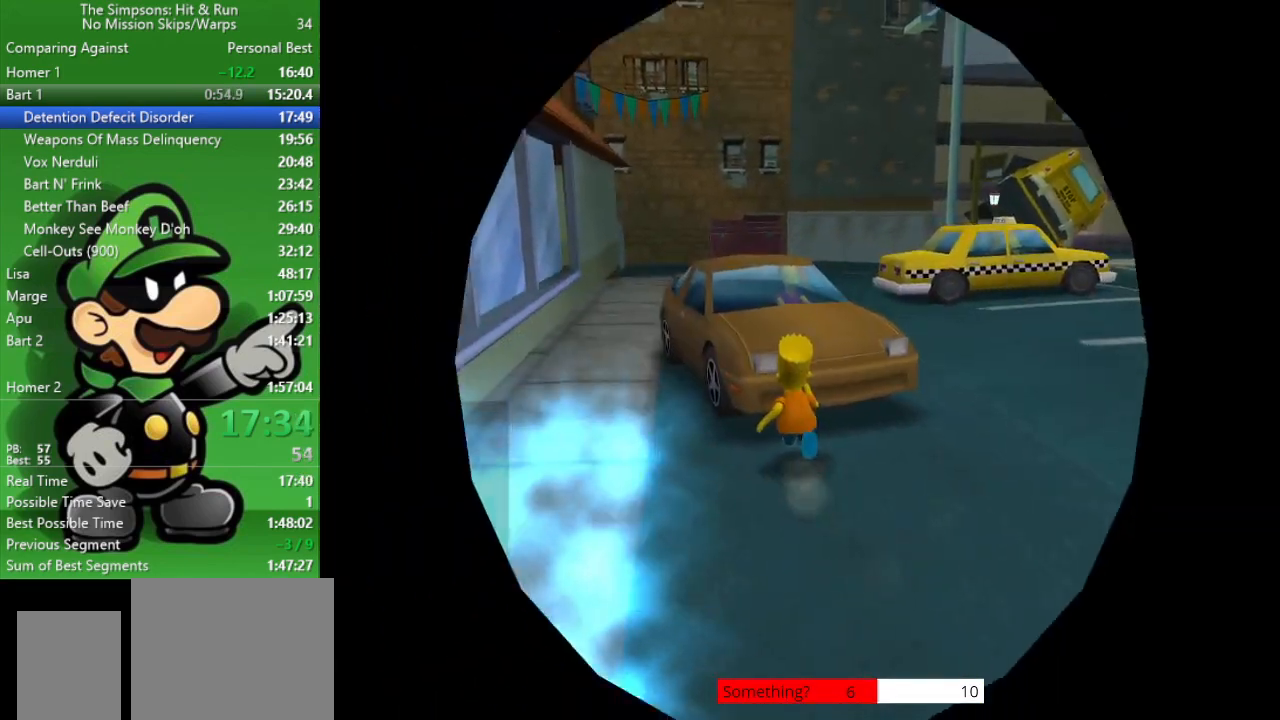
{"buttons": ["CIRCLE"], "left_stick": "right", "right_stick": "center", "events": [[50, "left_stick", "center"], [83, "SQUARE", "up"], [233, "CIRCLE", "down"], [367, "left_stick", "right"]]}
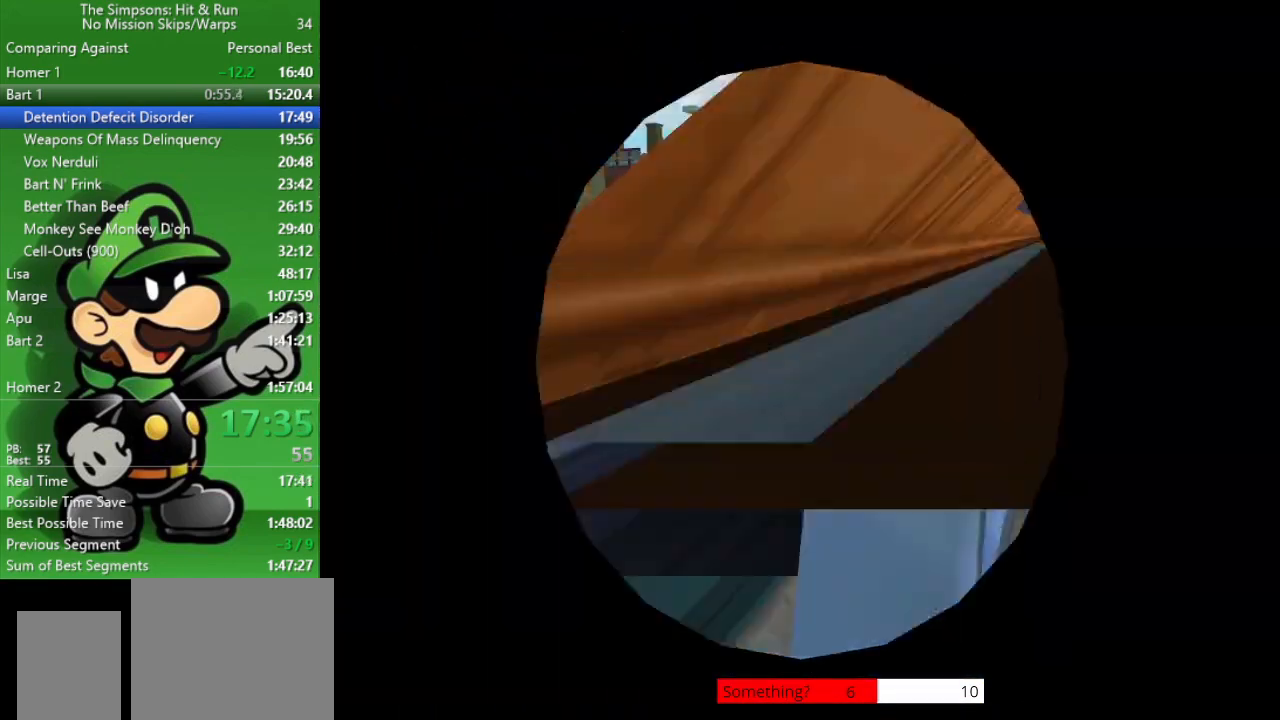
{"buttons": ["CIRCLE"], "left_stick": "center", "right_stick": "center", "events": [[200, "left_stick", "center"], [400, "left_stick", "right"], [467, "left_stick", "center"]]}
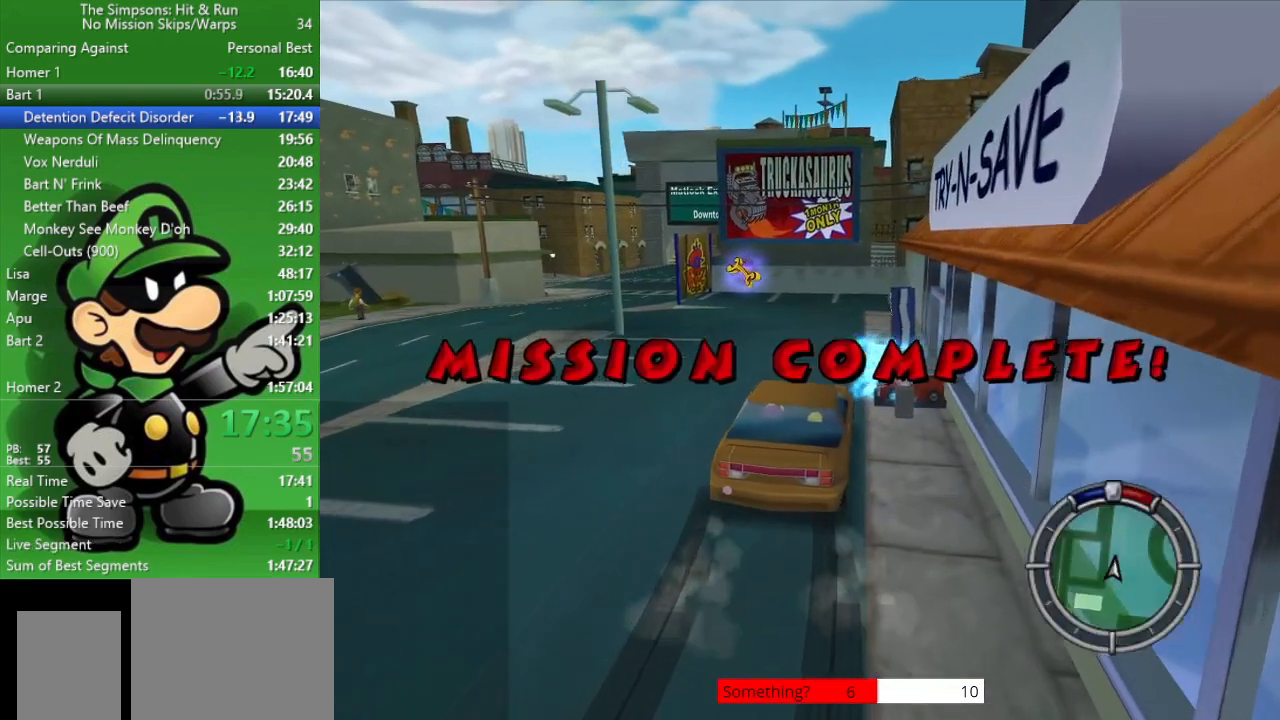
{"buttons": ["CROSS"], "left_stick": "right", "right_stick": "center", "events": [[183, "left_stick", "up-left"], [300, "left_stick", "center"], [350, "CIRCLE", "up"], [350, "left_stick", "right"], [483, "CROSS", "down"]]}
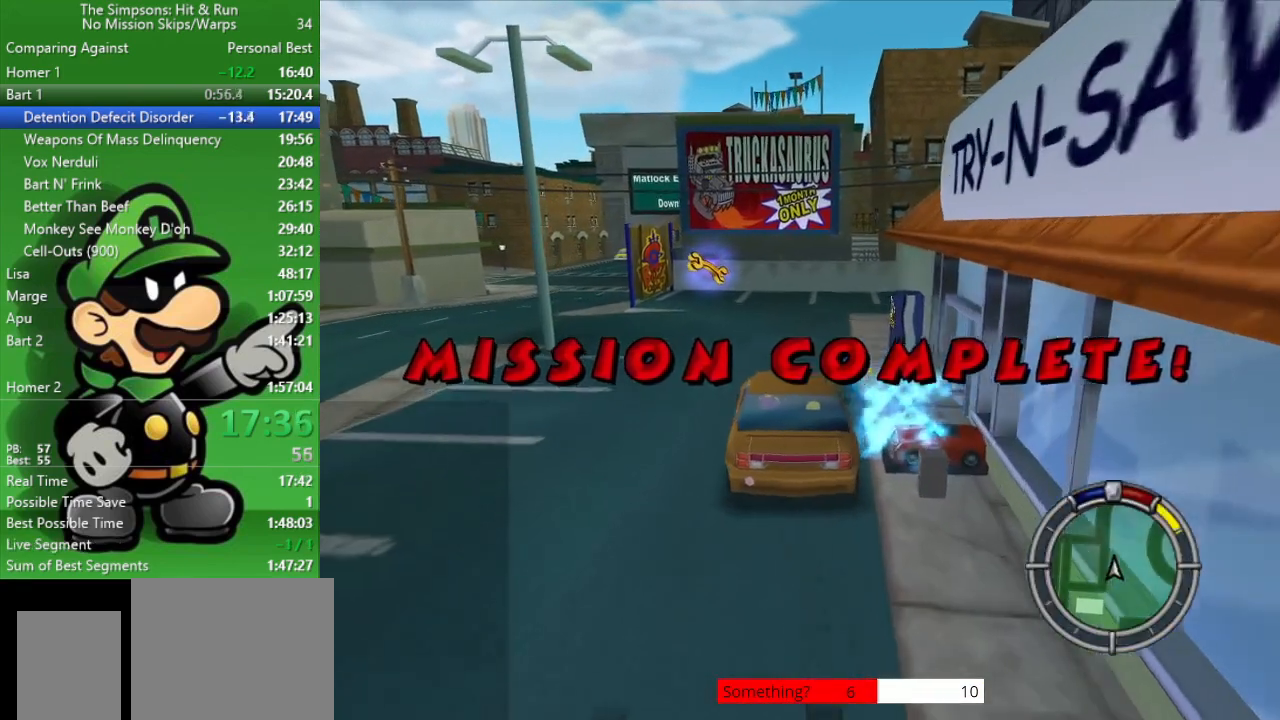
{"buttons": ["CIRCLE"], "left_stick": "up-left", "right_stick": "center", "events": [[350, "CROSS", "up"], [417, "left_stick", "up"], [483, "CIRCLE", "down"], [483, "left_stick", "up-left"]]}
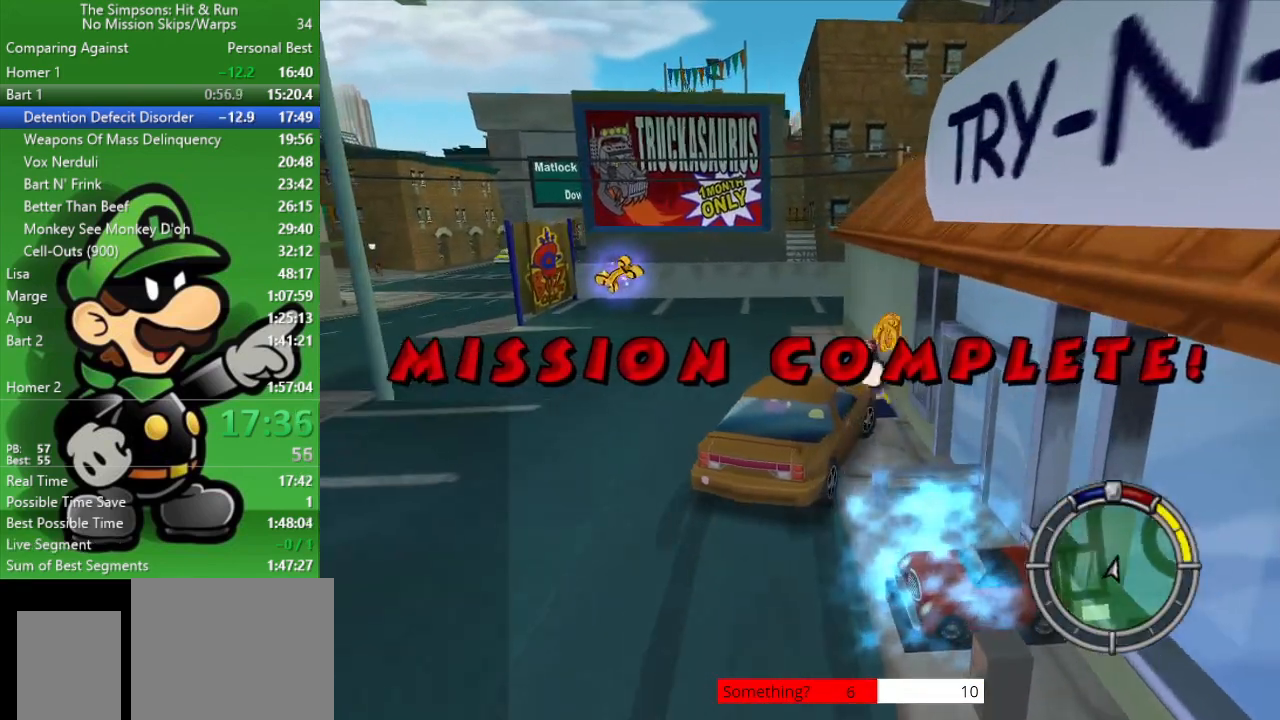
{"buttons": ["CIRCLE"], "left_stick": "up-left", "right_stick": "center", "events": [[117, "CIRCLE", "up"], [217, "CIRCLE", "down"]]}
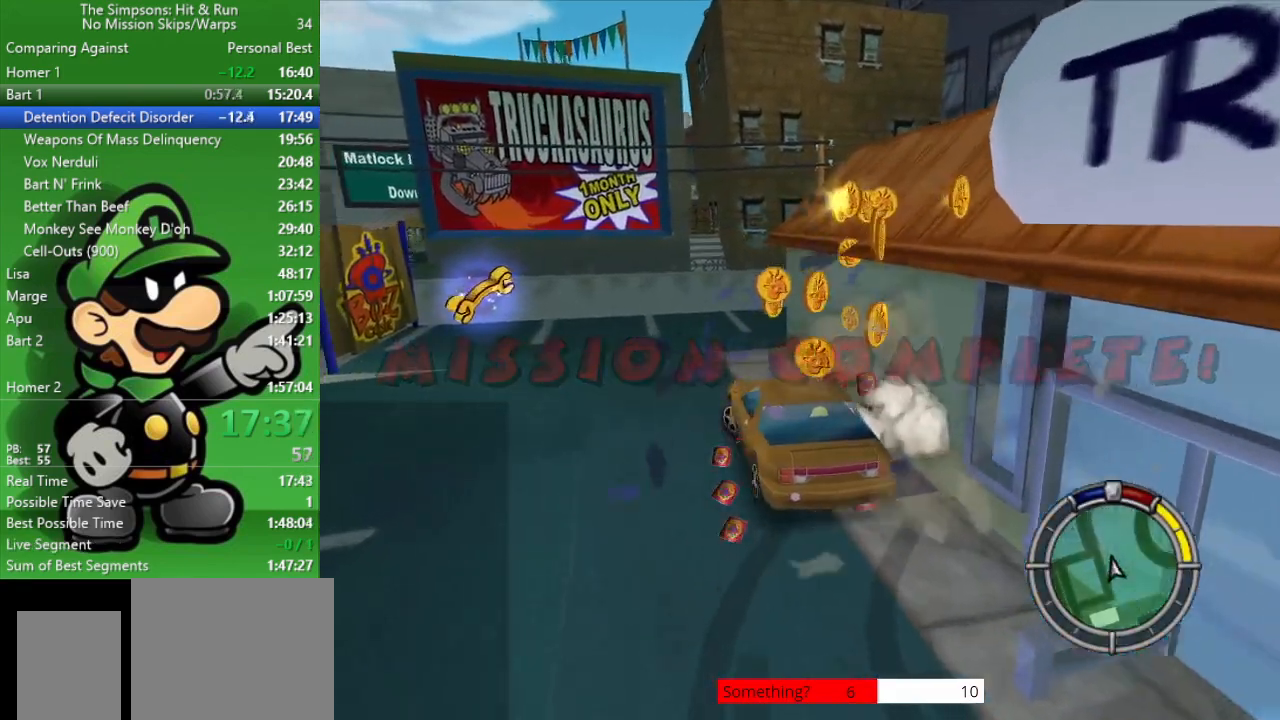
{"buttons": ["CIRCLE"], "left_stick": "center", "right_stick": "center", "events": [[483, "left_stick", "center"]]}
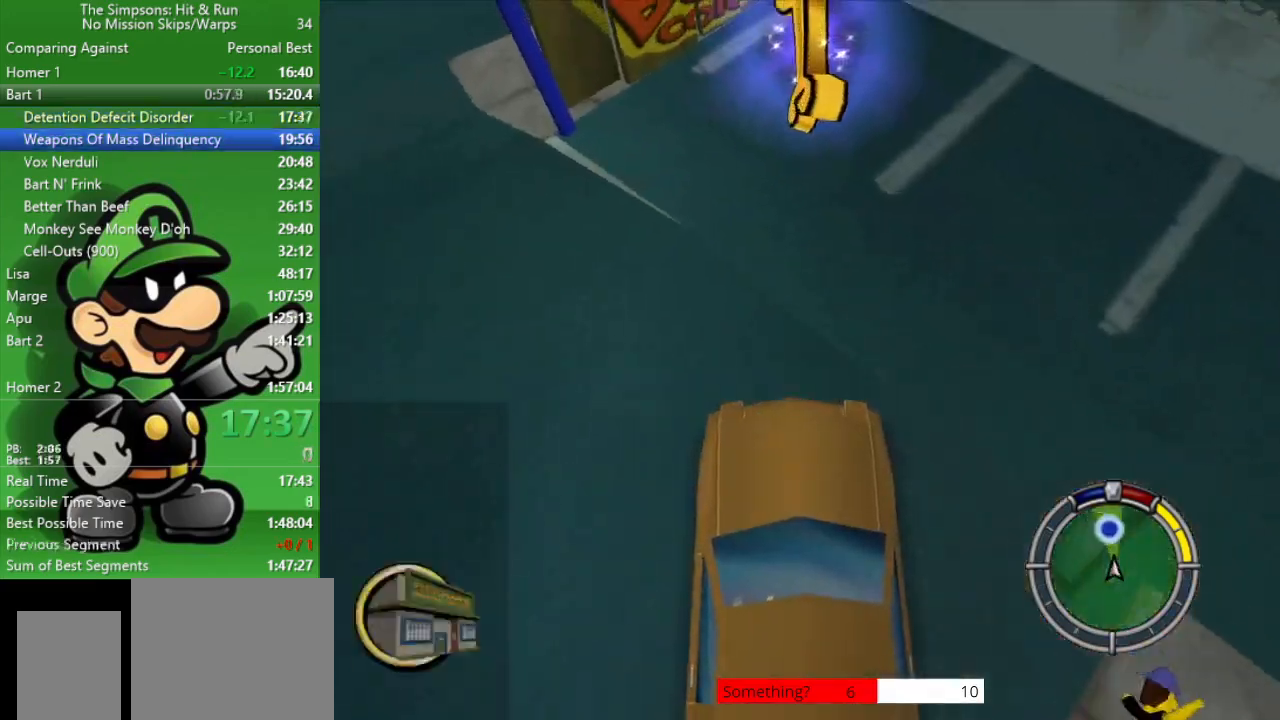
{"buttons": [], "left_stick": "right", "right_stick": "center", "events": [[300, "CIRCLE", "up"], [400, "left_stick", "right"]]}
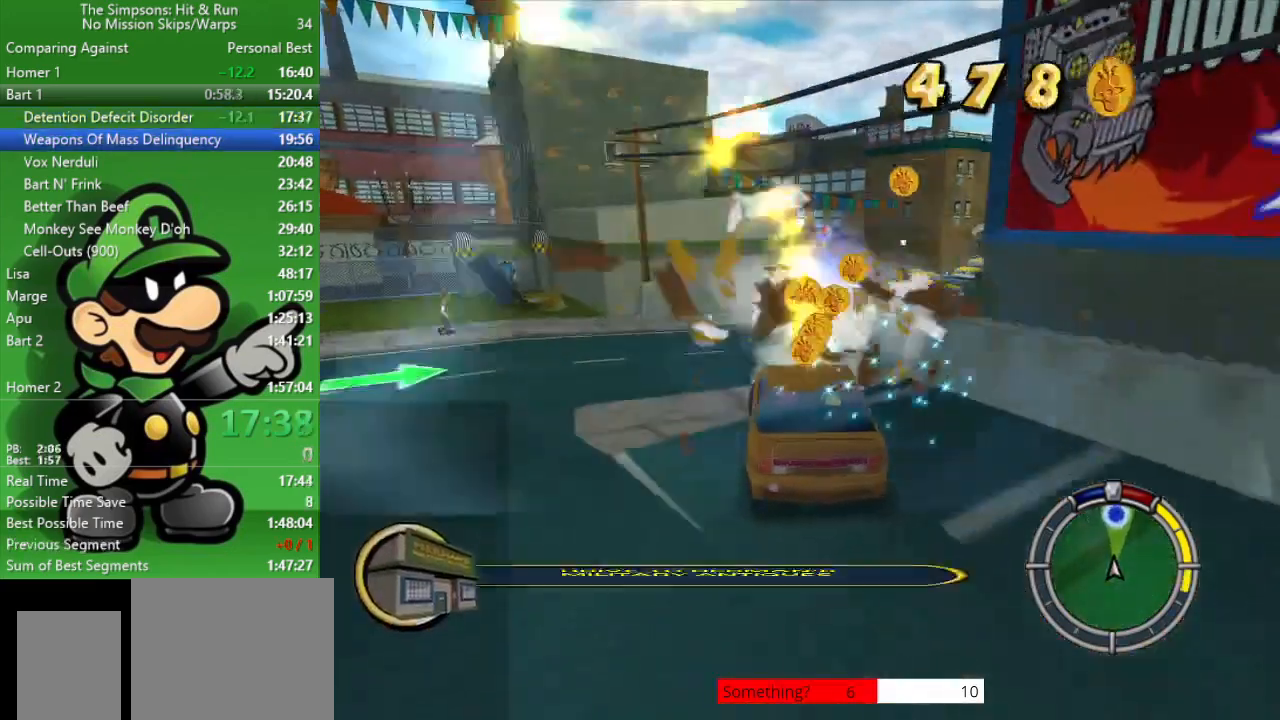
{"buttons": ["CIRCLE"], "left_stick": "center", "right_stick": "center", "events": [[167, "CIRCLE", "down"], [167, "left_stick", "center"]]}
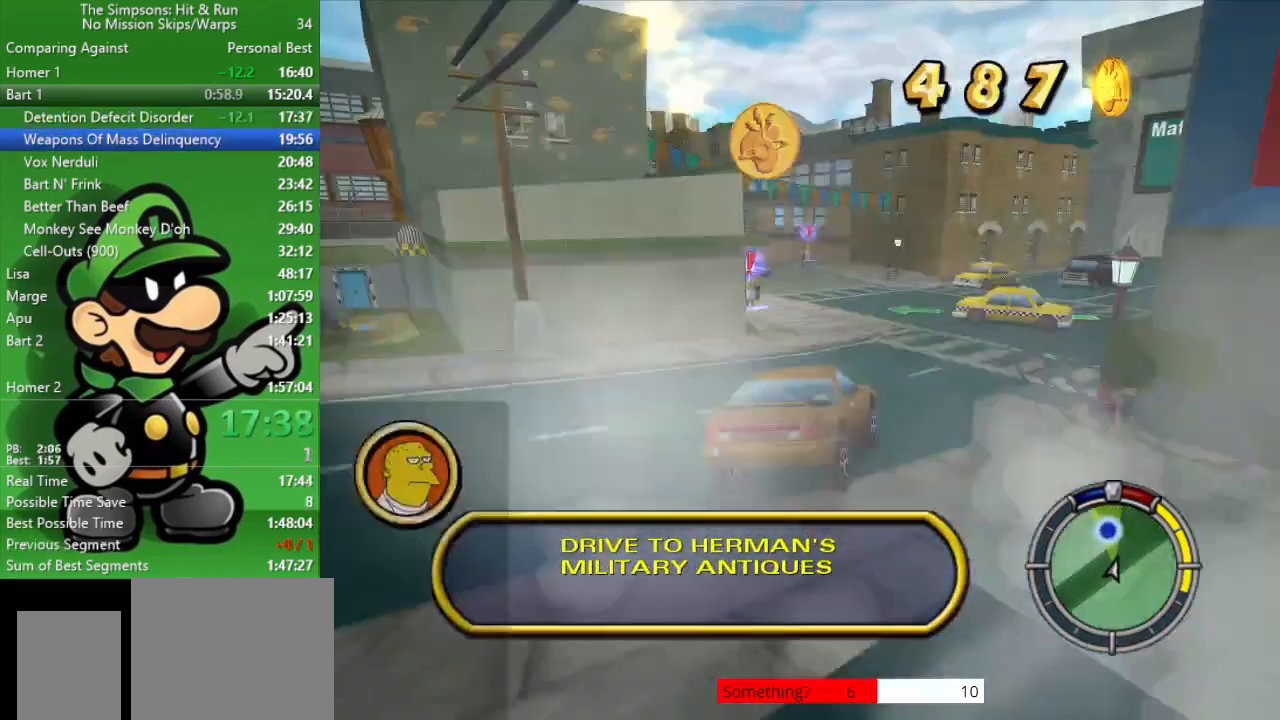
{"buttons": ["CROSS"], "left_stick": "up-left", "right_stick": "center", "events": [[200, "left_stick", "up-left"], [267, "CIRCLE", "up"], [400, "CROSS", "down"]]}
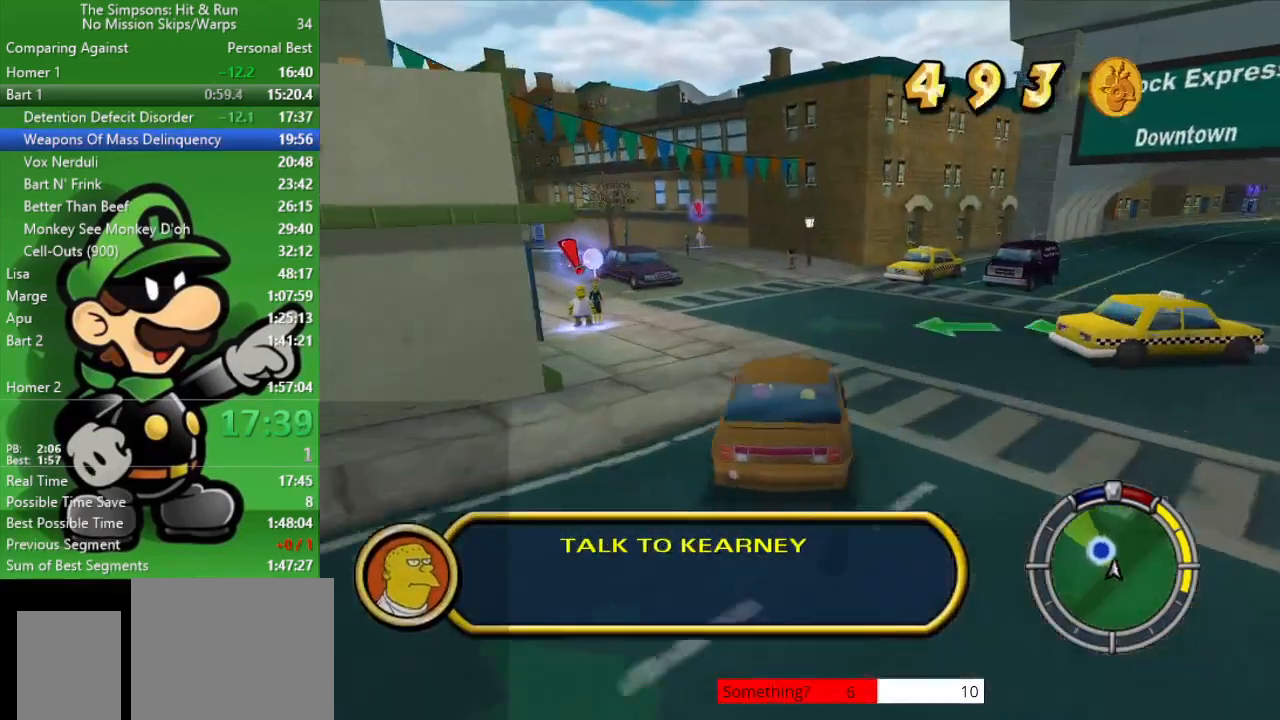
{"buttons": ["CROSS", "L2"], "left_stick": "up-left", "right_stick": "center", "events": [[17, "L2", "down"]]}
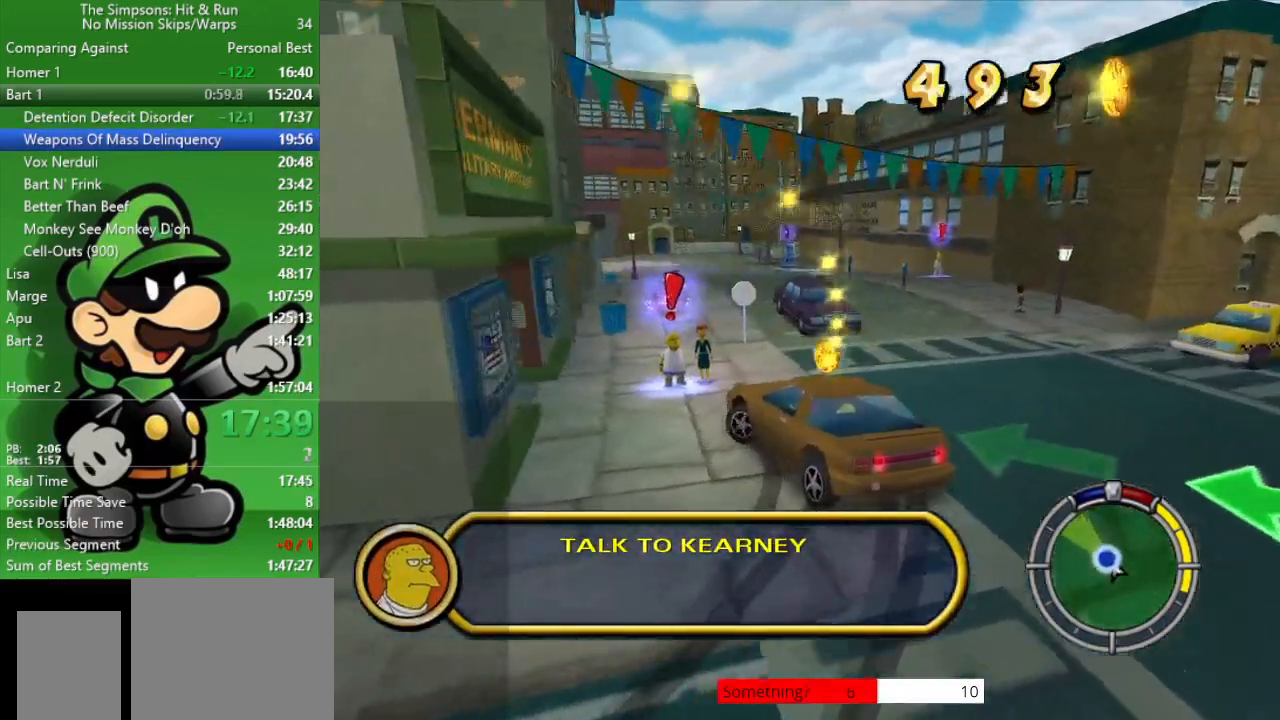
{"buttons": ["SQUARE", "L2"], "left_stick": "left", "right_stick": "center", "events": [[350, "left_stick", "left"], [417, "CROSS", "up"], [483, "SQUARE", "down"]]}
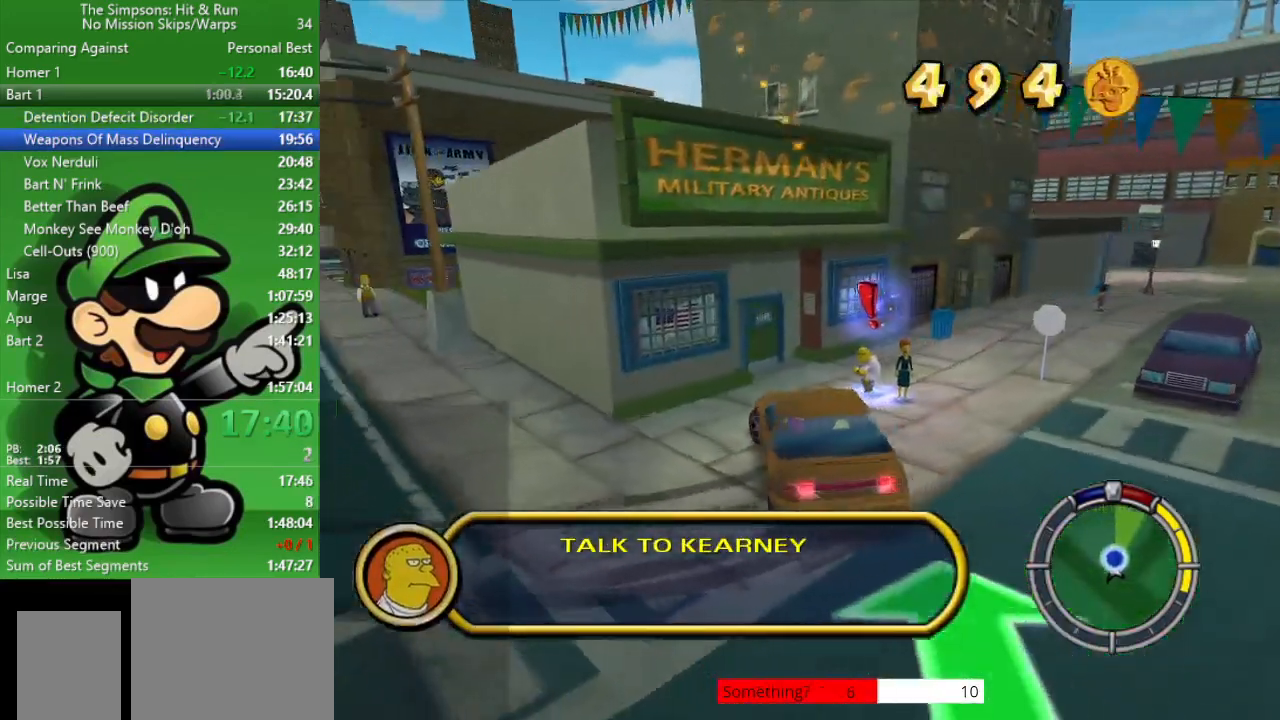
{"buttons": [], "left_stick": "up-right", "right_stick": "center", "events": [[17, "left_stick", "center"], [33, "L2", "up"], [200, "SQUARE", "up"], [367, "left_stick", "up-right"]]}
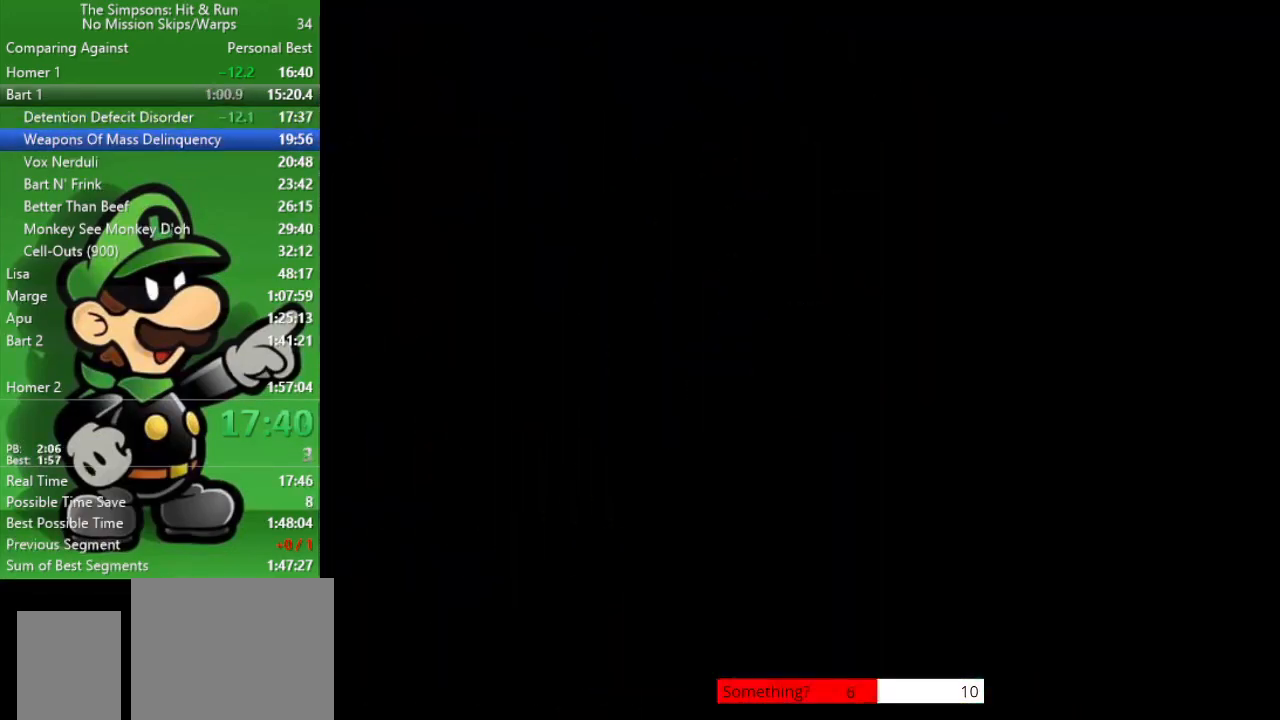
{"buttons": ["R2"], "left_stick": "up-right", "right_stick": "up-right", "events": [[333, "right_stick", "up-right"], [467, "R2", "down"]]}
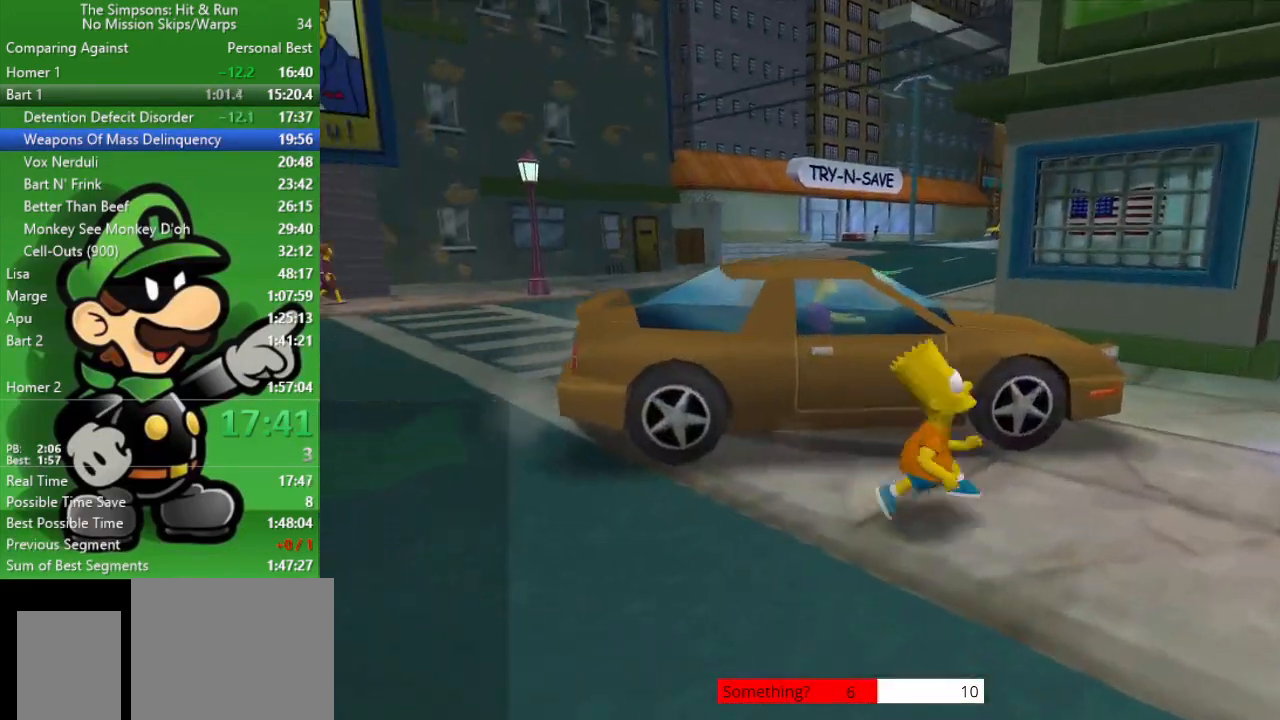
{"buttons": ["SQUARE", "R2"], "left_stick": "up", "right_stick": "center", "events": [[450, "left_stick", "up"], [483, "SQUARE", "down"], [500, "right_stick", "center"]]}
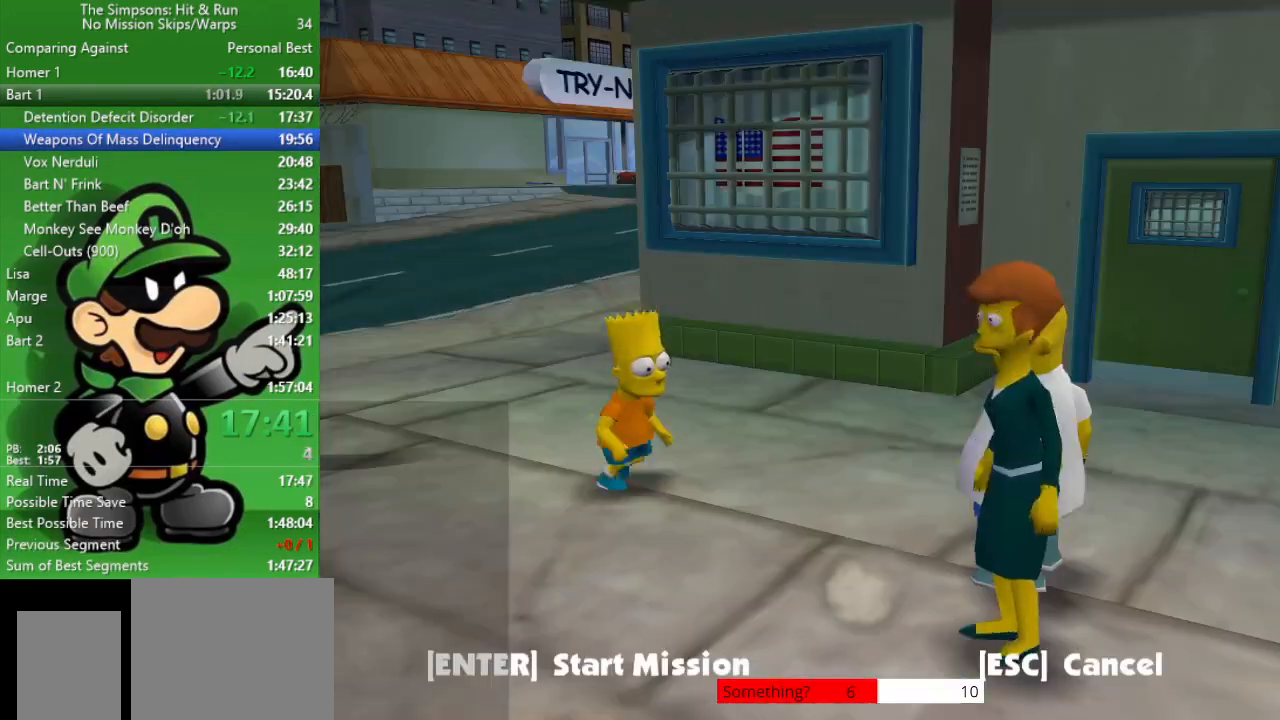
{"buttons": [], "left_stick": "center", "right_stick": "center", "events": [[17, "left_stick", "center"], [83, "R2", "up"], [117, "SQUARE", "up"]]}
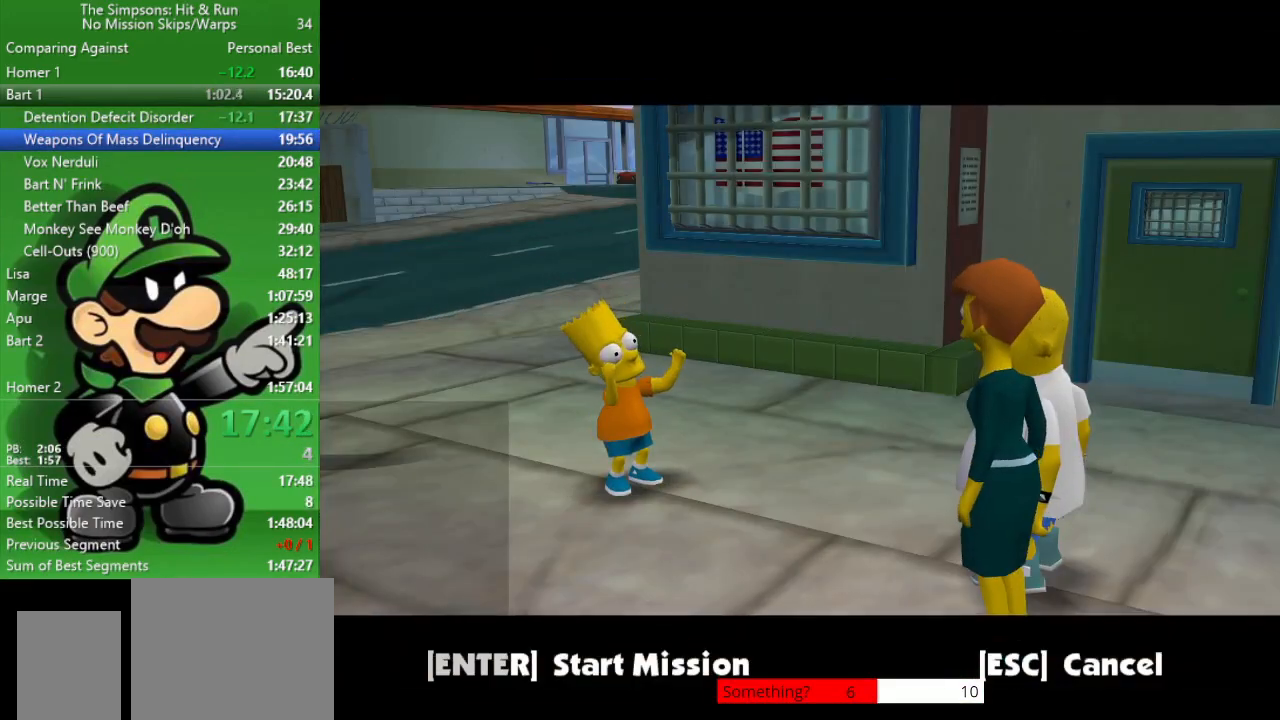
{"buttons": [], "left_stick": "up-left", "right_stick": "center", "events": [[83, "R1", "down"], [117, "left_stick", "up-left"], [200, "CIRCLE", "down"], [233, "left_stick", "left"], [267, "R1", "up"], [333, "CIRCLE", "up"], [467, "left_stick", "up-left"]]}
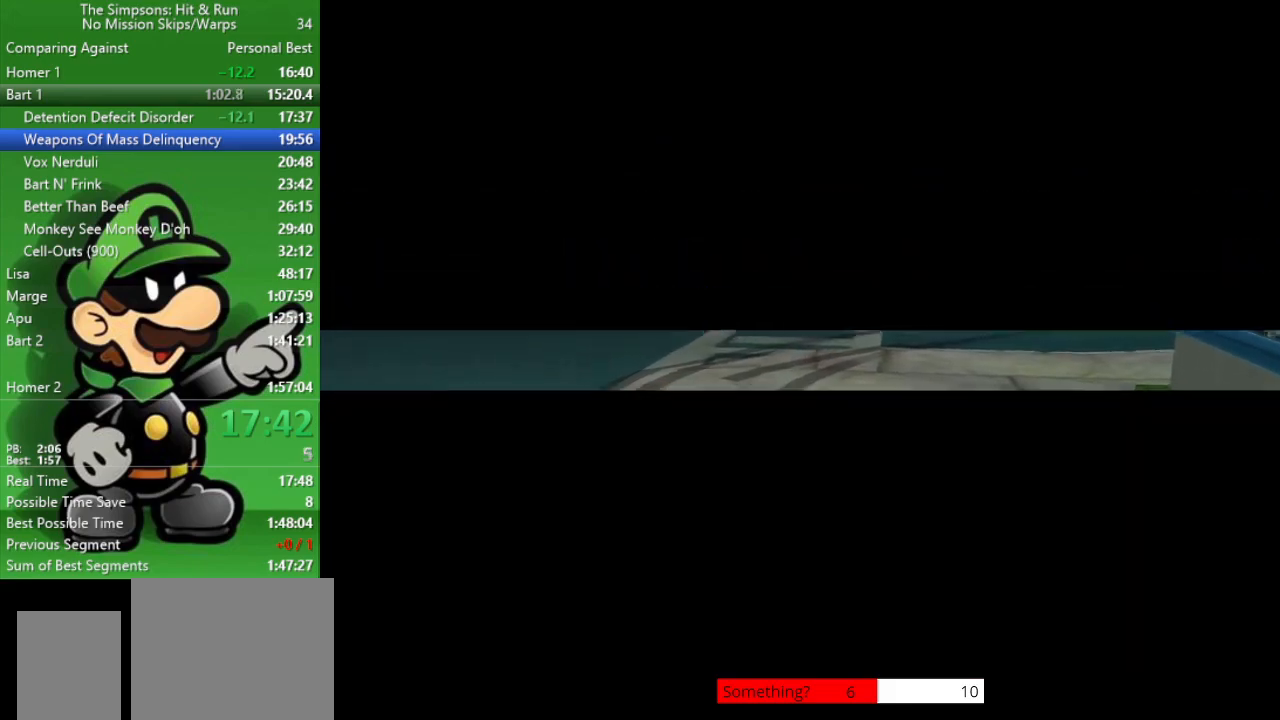
{"buttons": [], "left_stick": "center", "right_stick": "center", "events": [[83, "left_stick", "up"], [217, "left_stick", "center"], [267, "R1", "down"], [367, "R1", "up"], [433, "R1", "down"], [500, "R1", "up"]]}
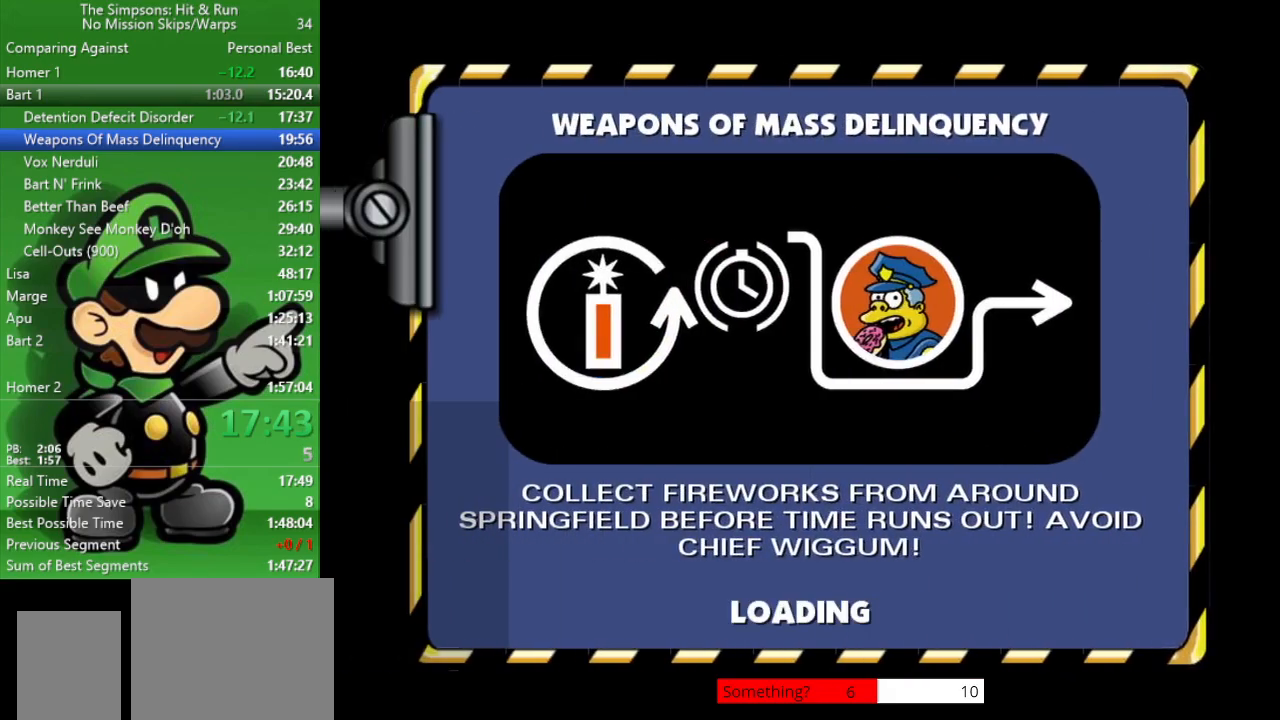
{"buttons": [], "left_stick": "center", "right_stick": "center", "events": [[100, "R1", "down"], [167, "R1", "up"], [250, "R1", "down"], [367, "R1", "up"]]}
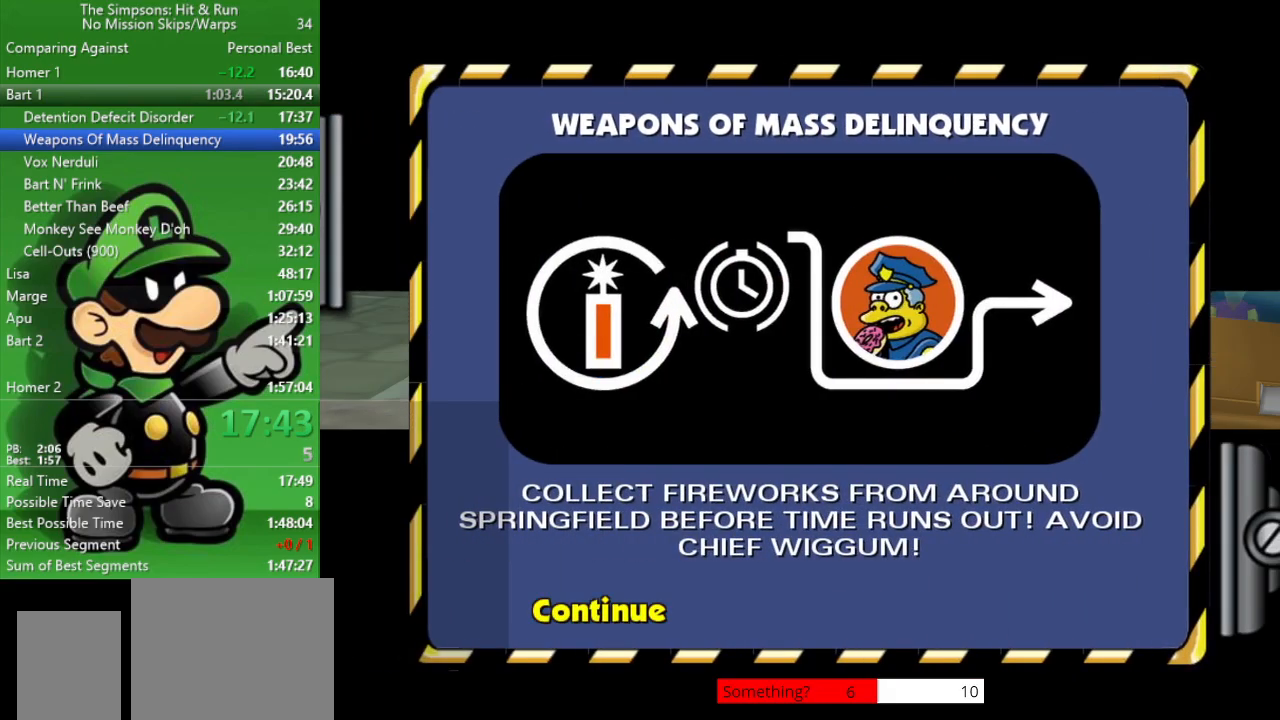
{"buttons": [], "left_stick": "center", "right_stick": "center", "events": []}
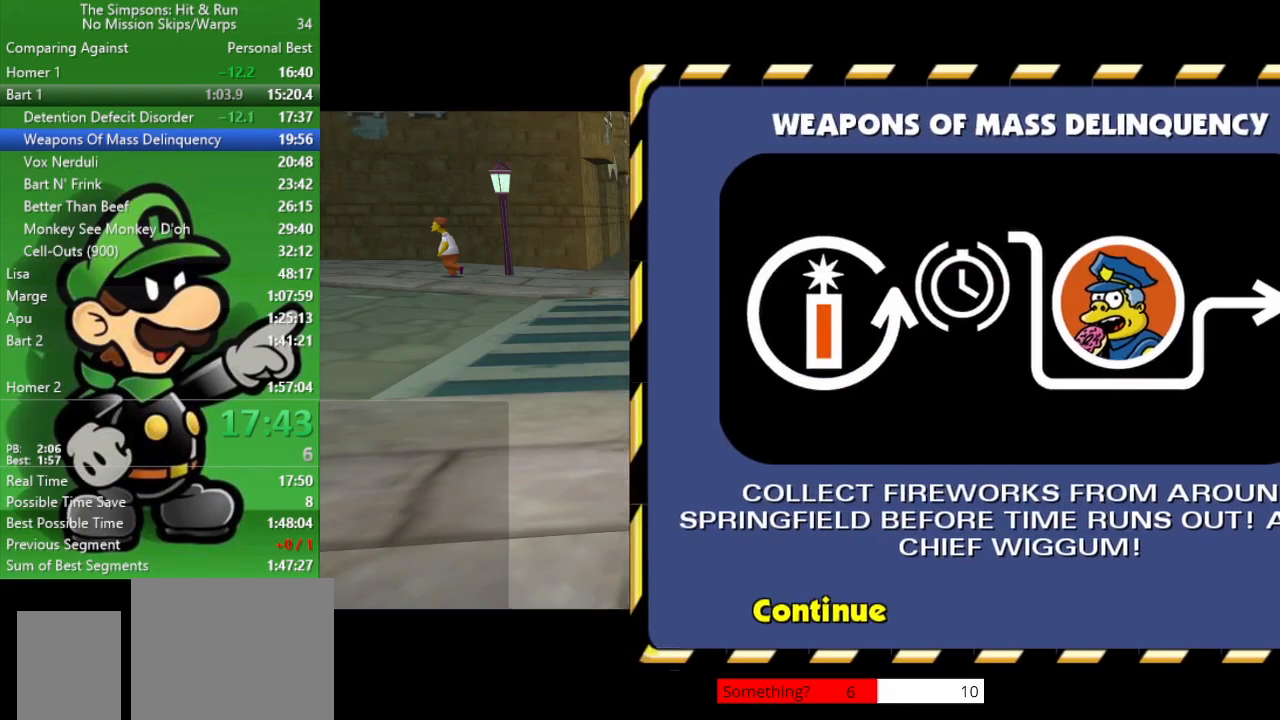
{"buttons": [], "left_stick": "right", "right_stick": "center", "events": [[100, "left_stick", "up"], [167, "left_stick", "up-right"], [500, "left_stick", "right"]]}
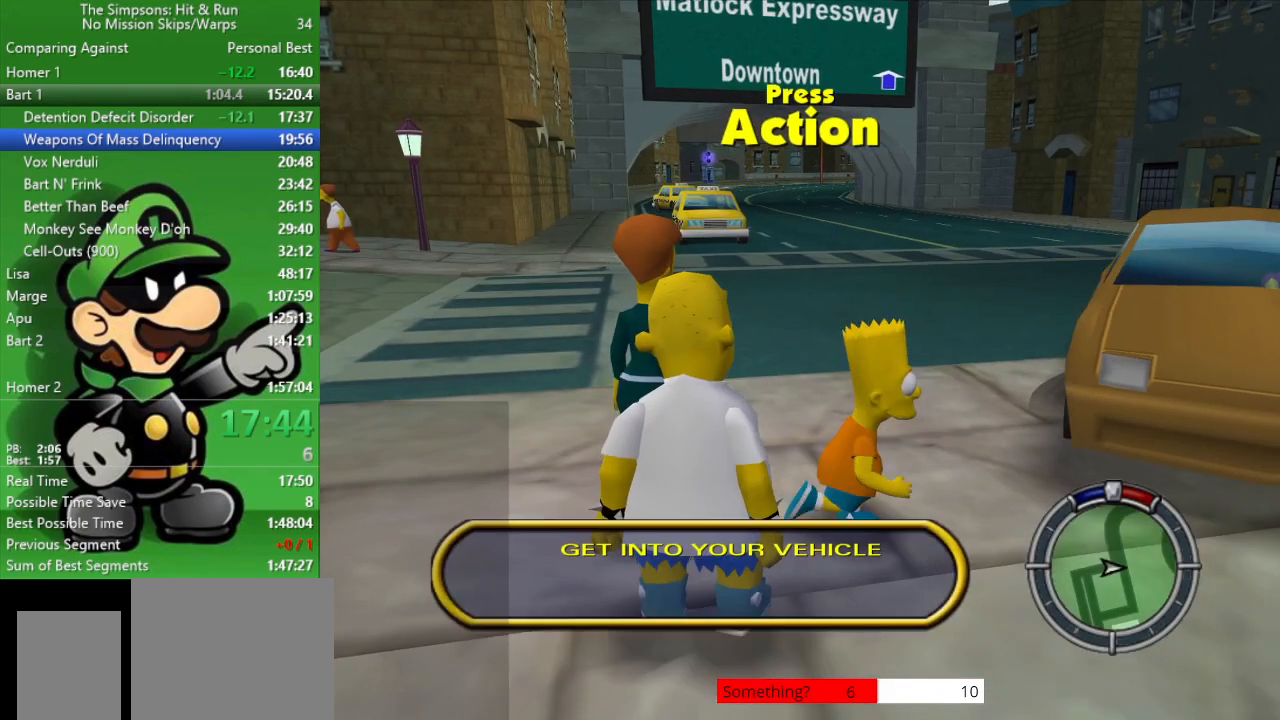
{"buttons": [], "left_stick": "center", "right_stick": "center", "events": [[67, "R2", "down"], [133, "left_stick", "up-right"], [250, "SQUARE", "down"], [383, "R2", "up"], [400, "left_stick", "center"], [433, "SQUARE", "up"]]}
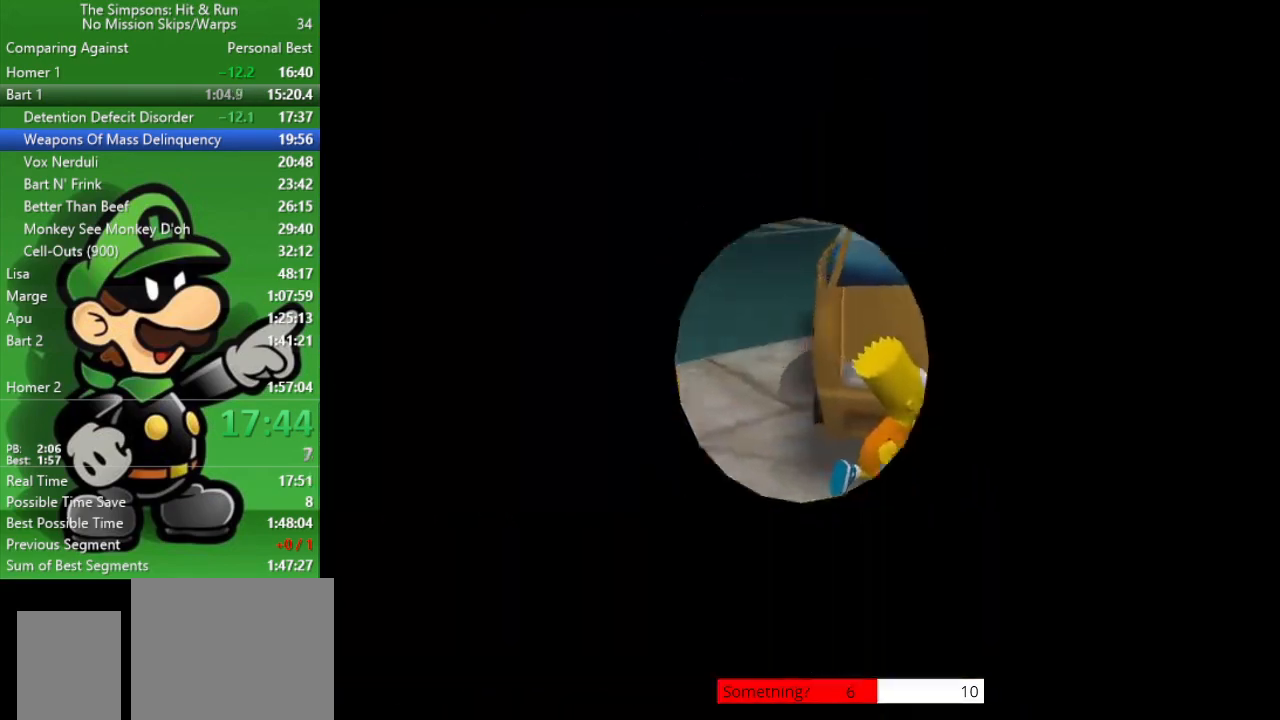
{"buttons": ["L2"], "left_stick": "right", "right_stick": "center", "events": [[33, "L2", "down"], [33, "left_stick", "right"]]}
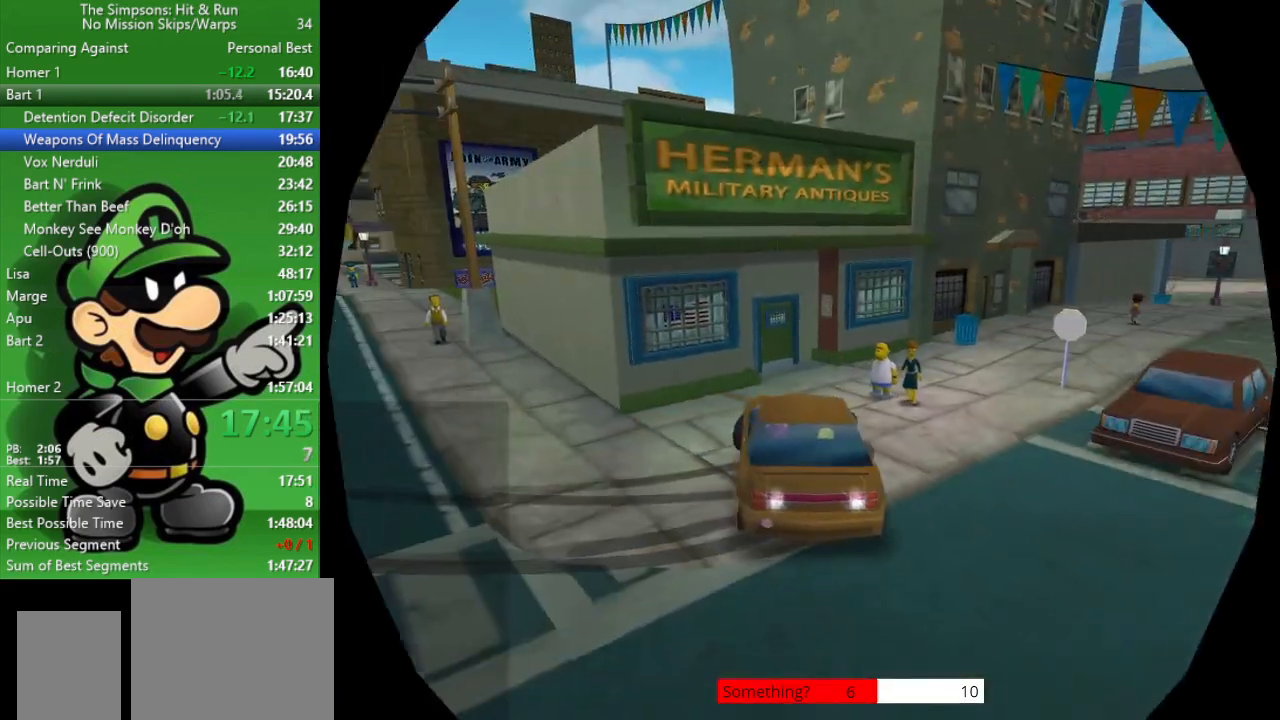
{"buttons": ["CROSS", "CIRCLE"], "left_stick": "center", "right_stick": "center", "events": [[367, "CROSS", "down"], [433, "L2", "up"], [483, "CIRCLE", "down"], [483, "left_stick", "center"]]}
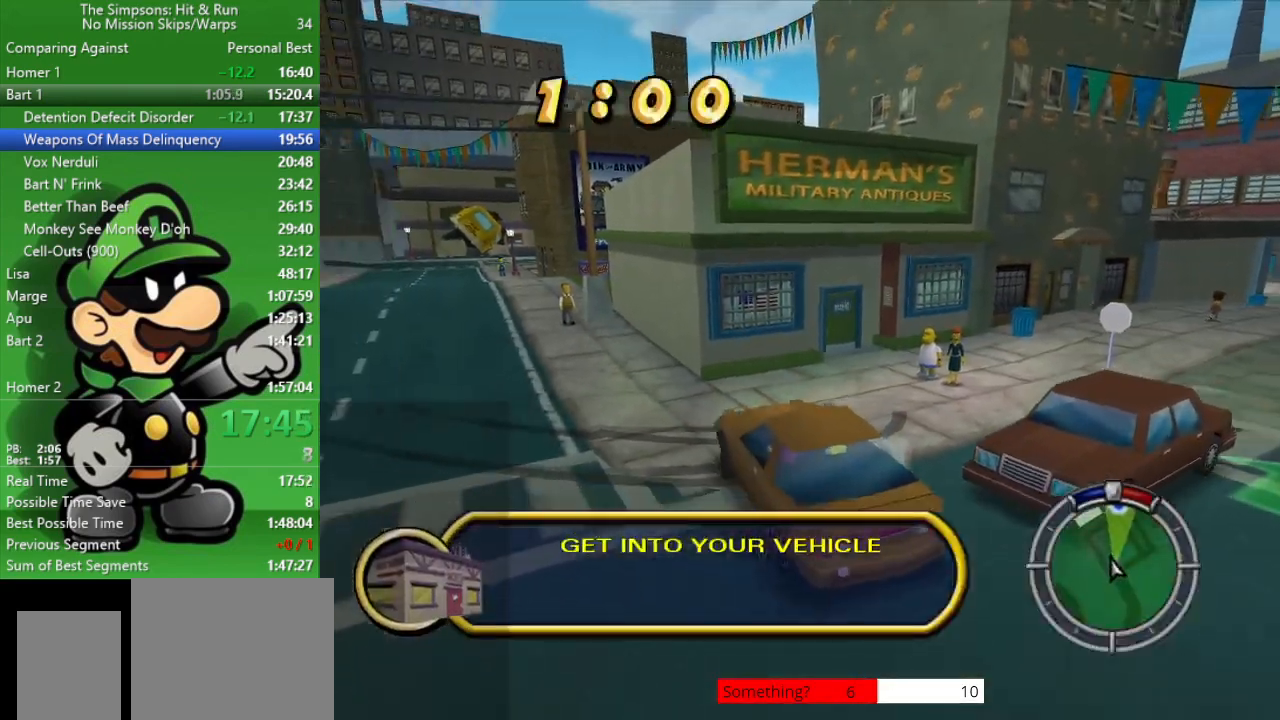
{"buttons": ["CIRCLE"], "left_stick": "up-left", "right_stick": "center", "events": [[50, "CROSS", "up"], [433, "left_stick", "up-left"]]}